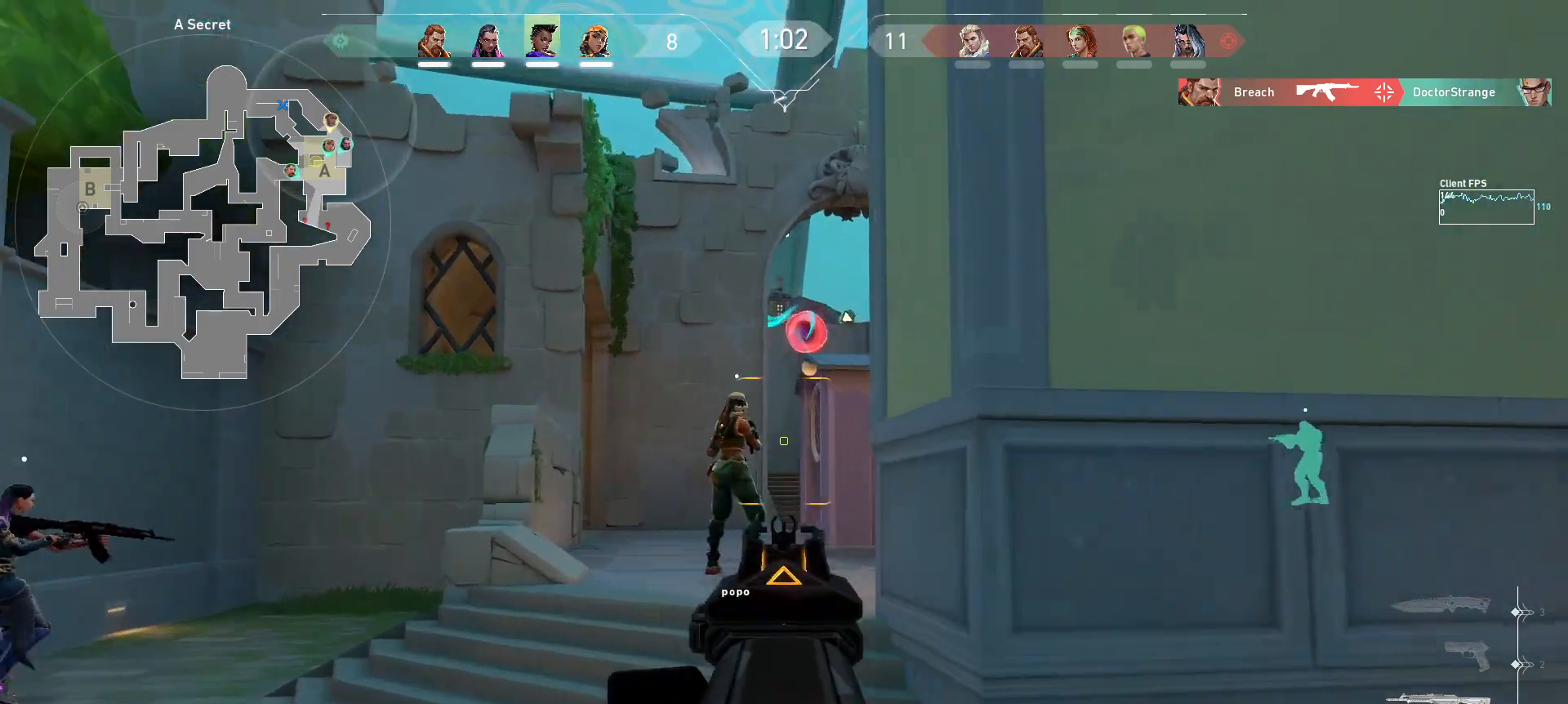
Gameplay with keyboard and mouse; each line is a JSON object with the keys and mouse buttons held at the frame after it. "events" lists presses ("down") and releases ("up") of "a", "ctrl", "d", "e", "q", "s", "shift", "space", "w", "mouse_left", "mouse_wheel", "mouse_right", "mouse_mb4" and "mouse_mb5" between this image and that frame as [ms after this image, input, new state], when the widget could be followed in between. "mouse_left", "mouse_wheel", "mouse_right", "mouse_mb4", "mouse_mb5" = the "left", "wheel", "right", "mb4", "mb5" buttons of the "mouse" list. No other keys are recorded. "wheel" means that the mouse wheel is clicked or scrolled. Mouse movement is not recorded.
{"keys": ["d"], "mouse": [], "events": [[33, "a", "up"], [183, "d", "down"], [250, "mouse_right", "down"], [317, "mouse_right", "up"]]}
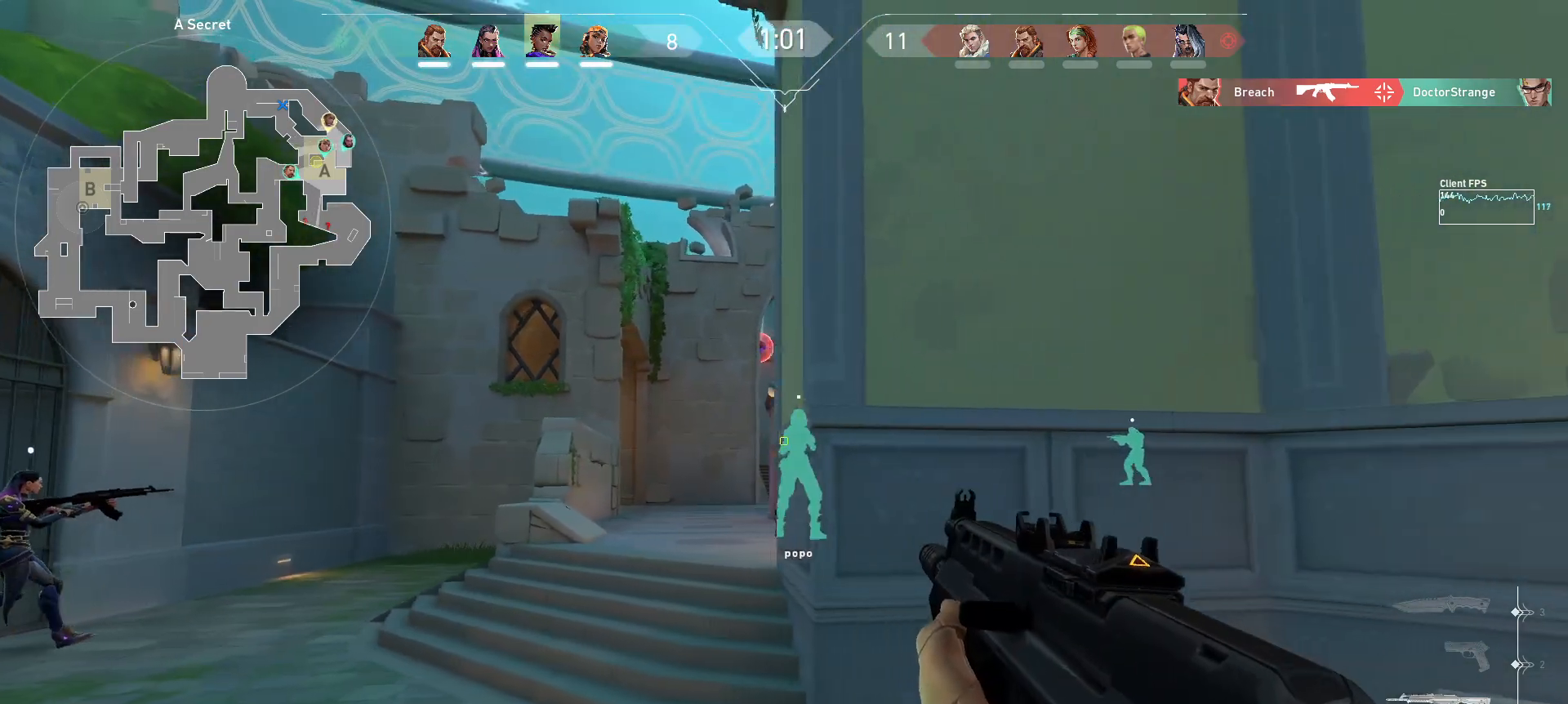
{"keys": [], "mouse": [], "events": [[150, "d", "up"]]}
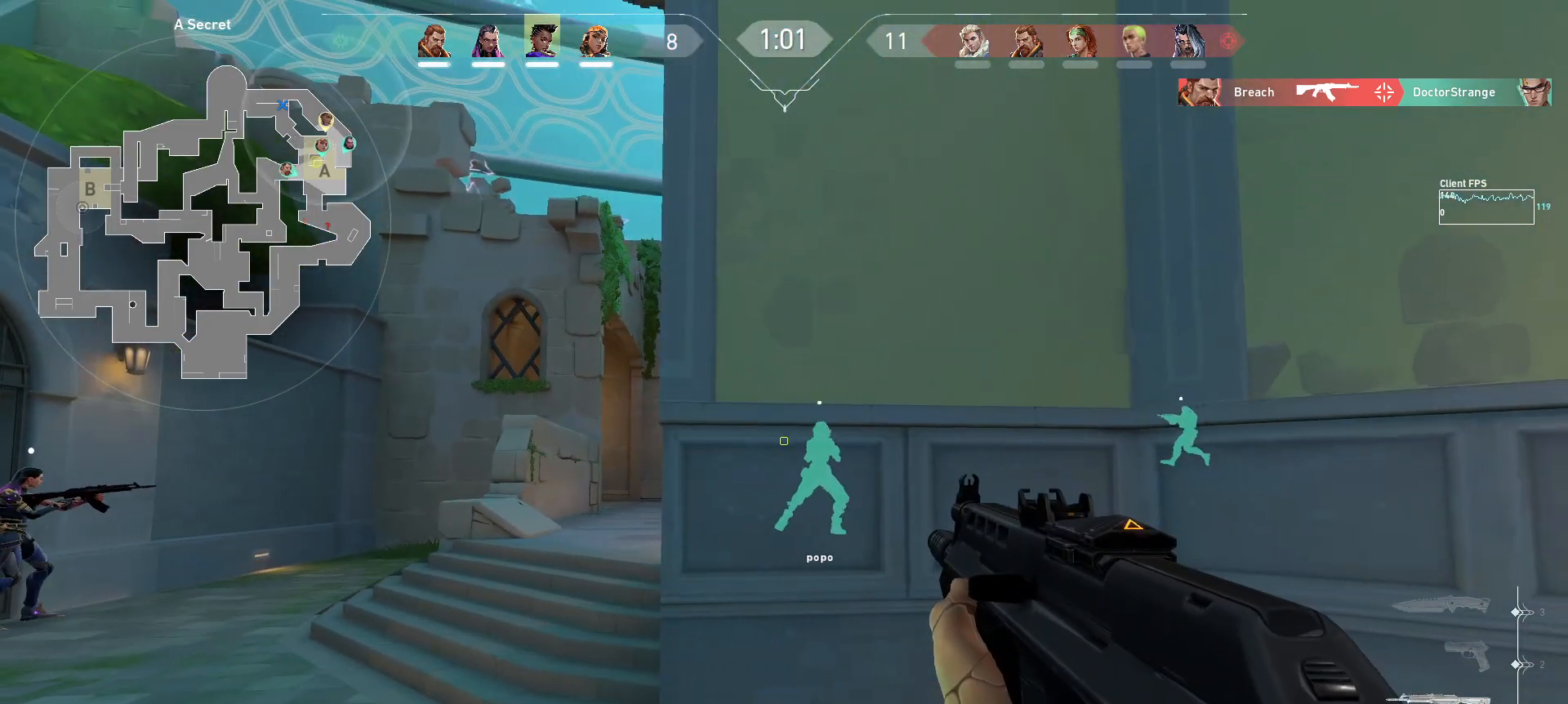
{"keys": [], "mouse": [], "events": []}
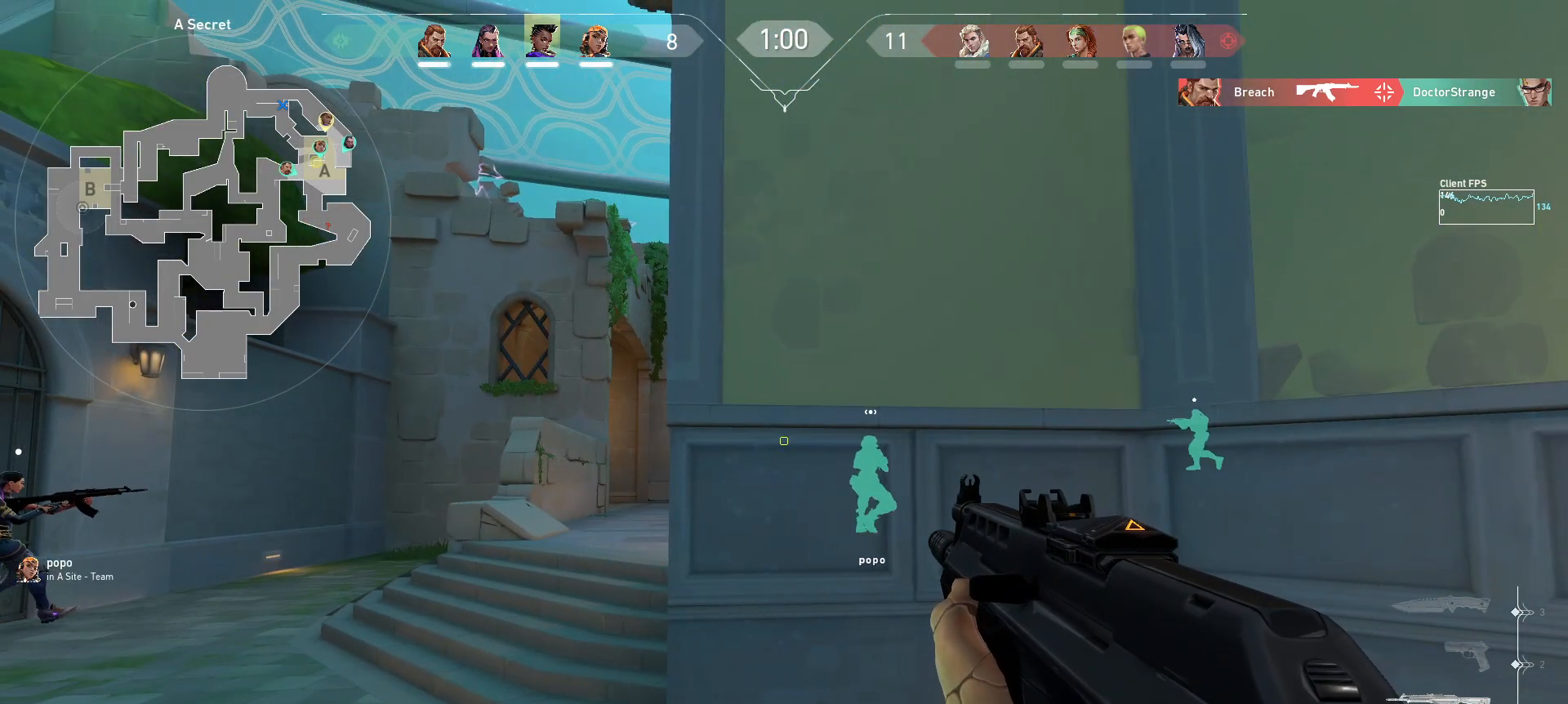
{"keys": ["d"], "mouse": [], "events": [[333, "d", "down"]]}
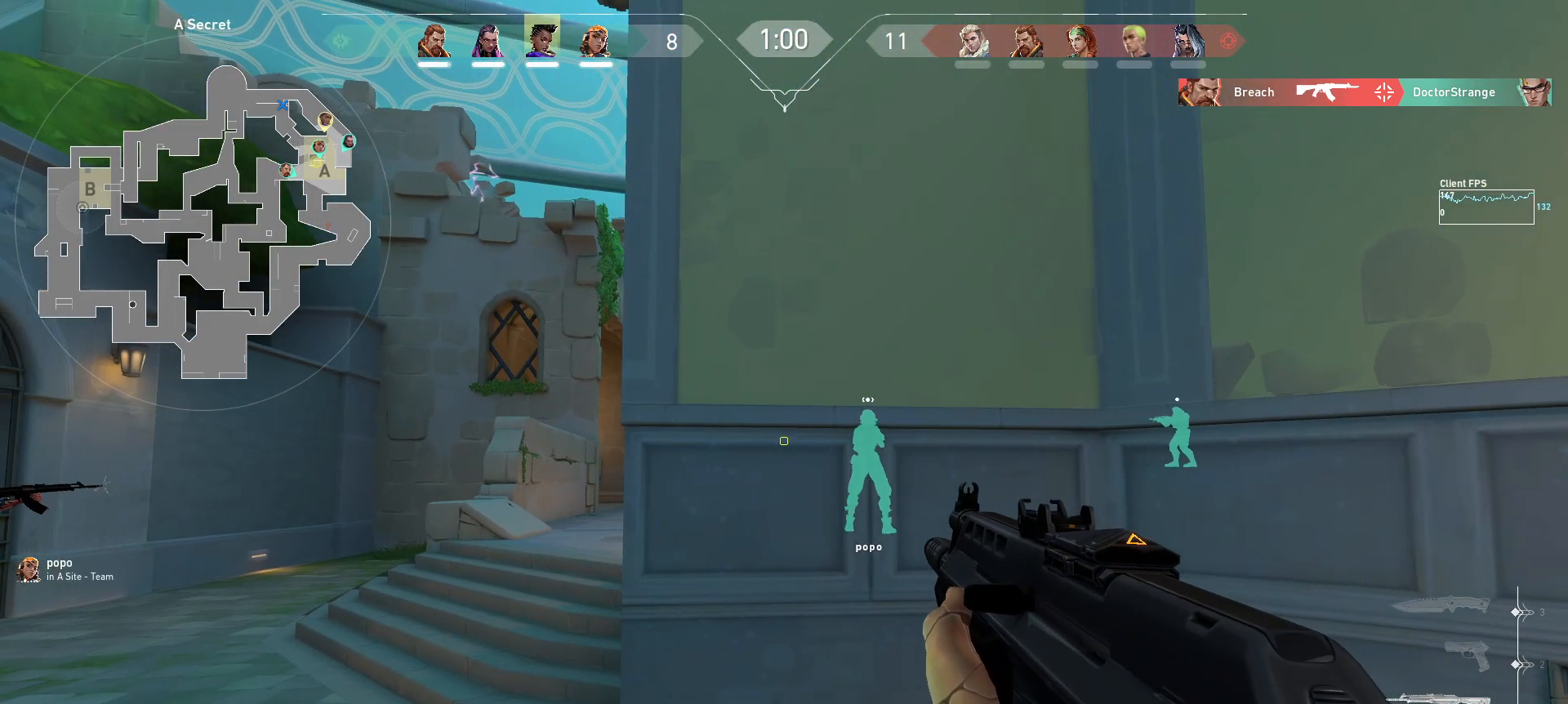
{"keys": ["shift", "w"], "mouse": [], "events": [[17, "w", "down"], [167, "shift", "down"], [300, "d", "up"]]}
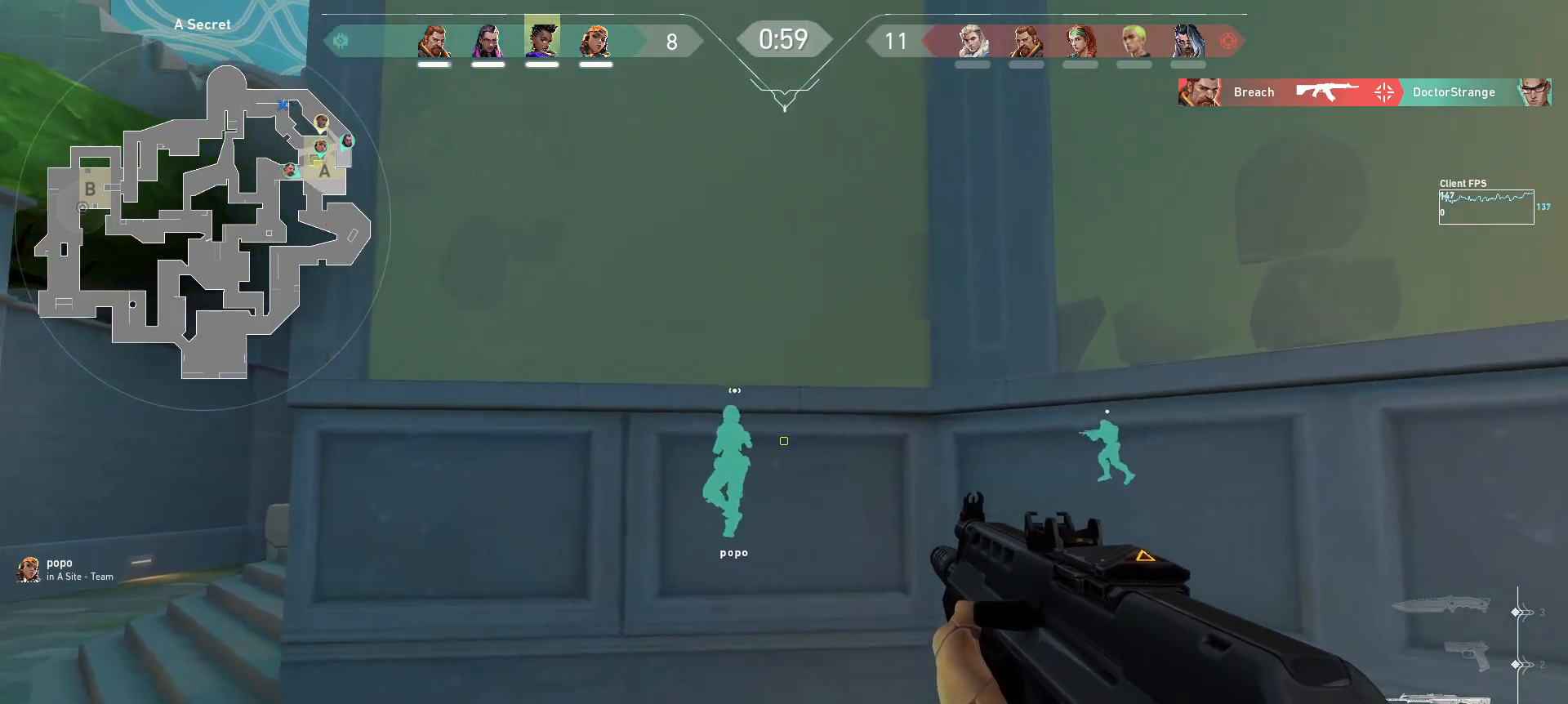
{"keys": ["shift", "w"], "mouse": [], "events": []}
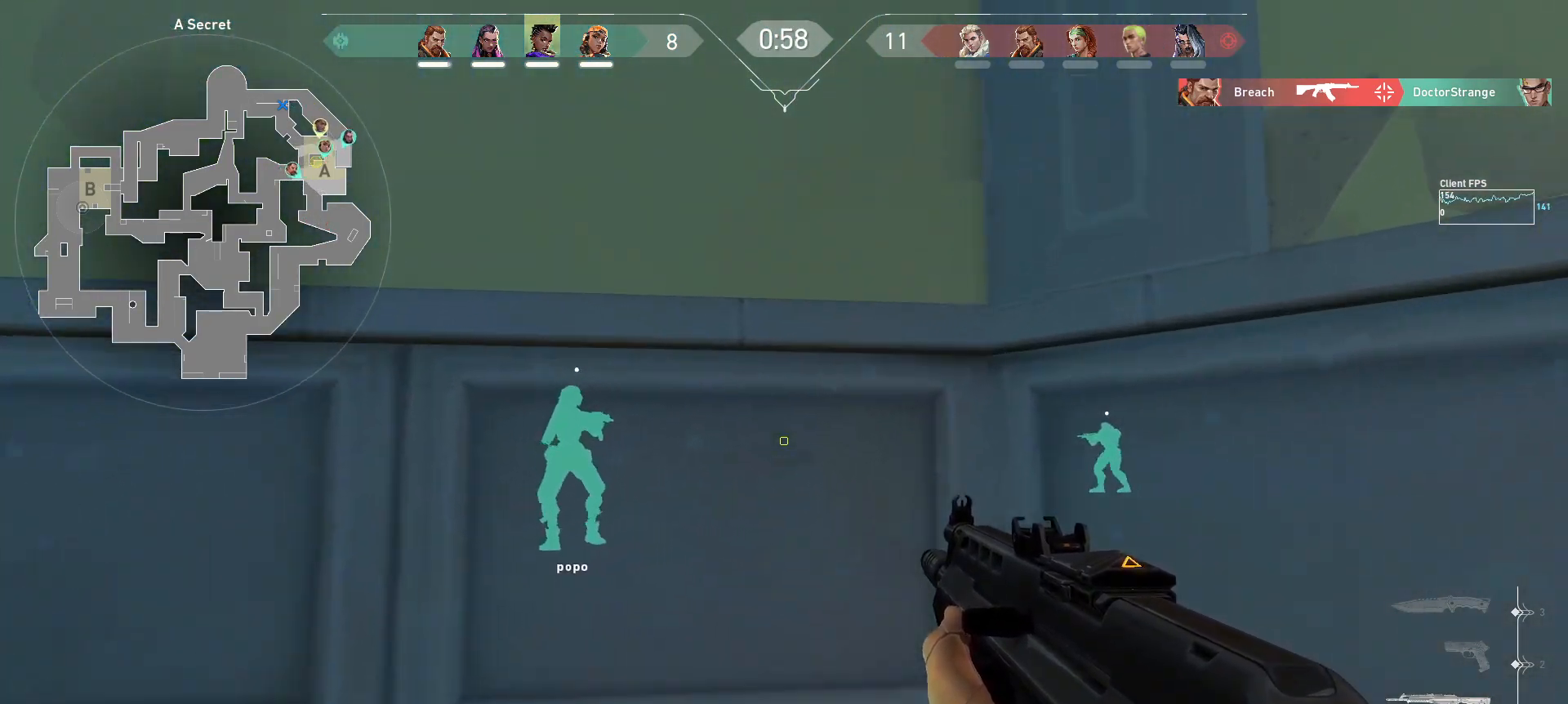
{"keys": ["shift", "w"], "mouse": [], "events": []}
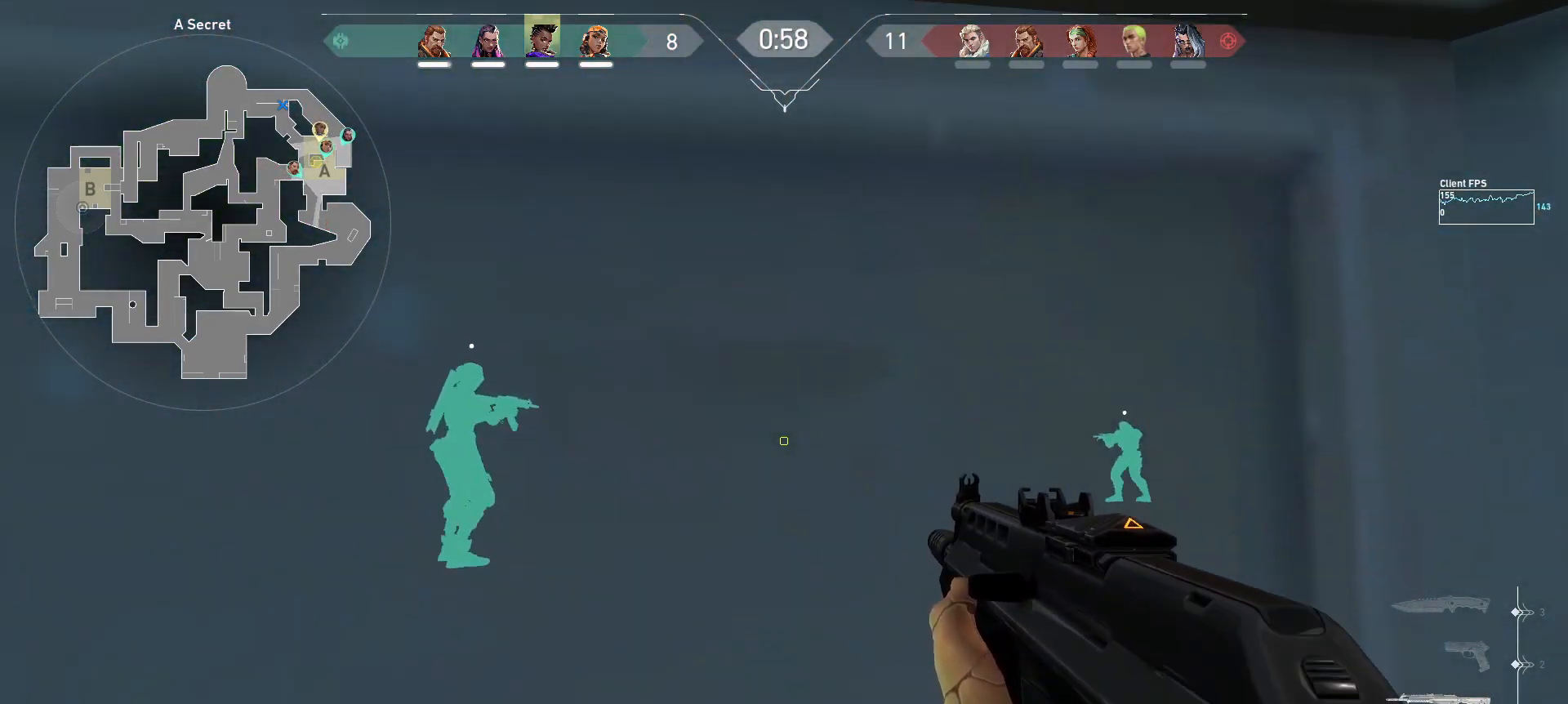
{"keys": [], "mouse": [], "events": [[100, "w", "up"], [117, "shift", "up"]]}
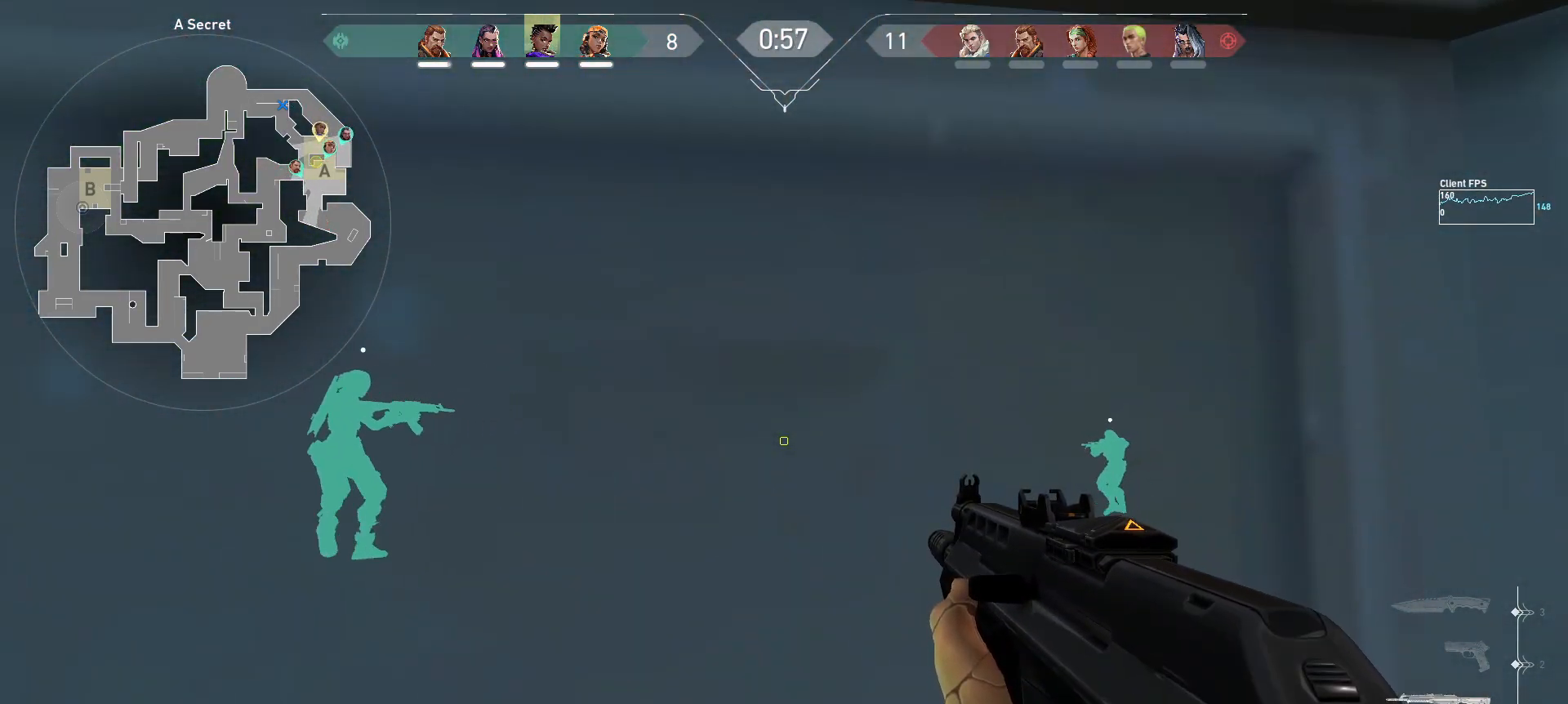
{"keys": [], "mouse": [], "events": [[150, "mouse_mb5", "down"], [217, "mouse_mb5", "up"]]}
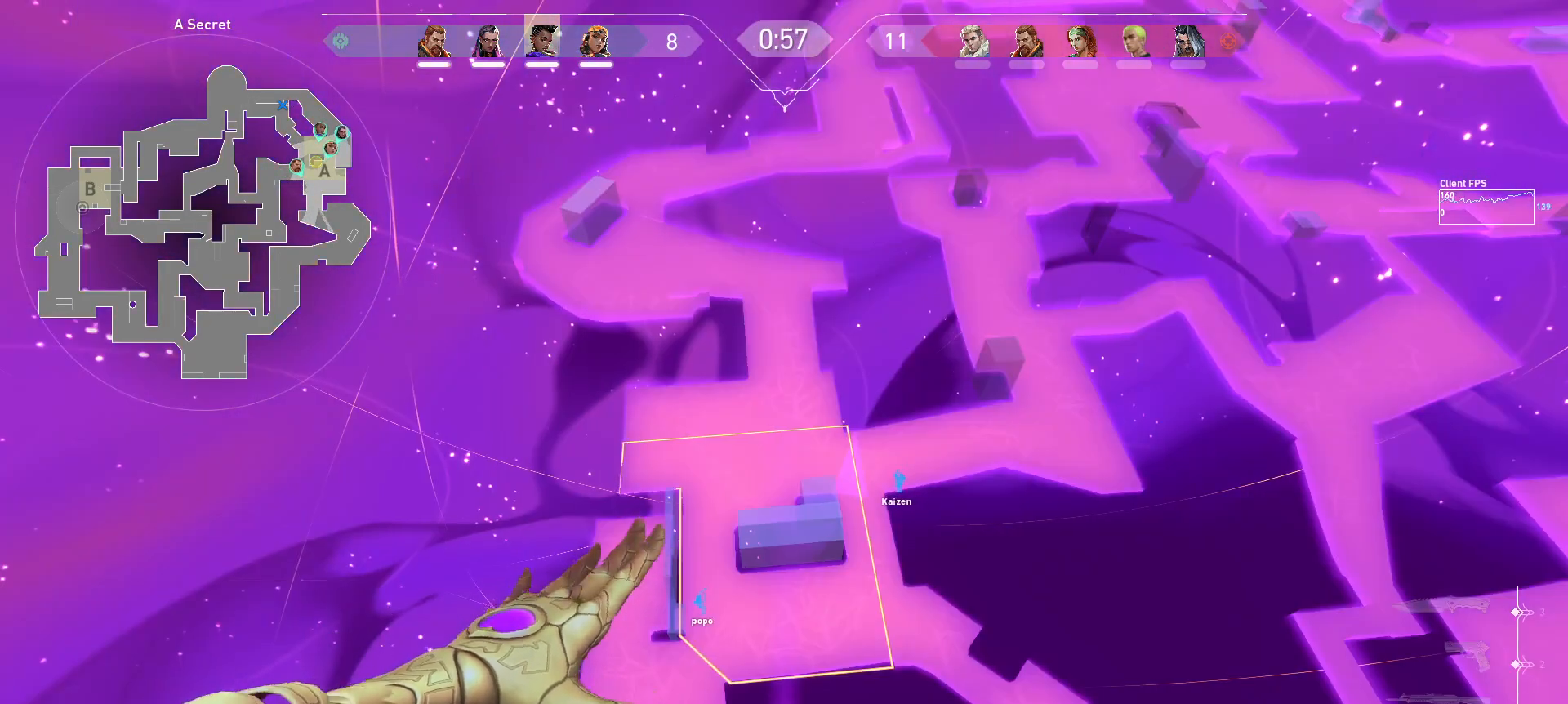
{"keys": [], "mouse": [], "events": []}
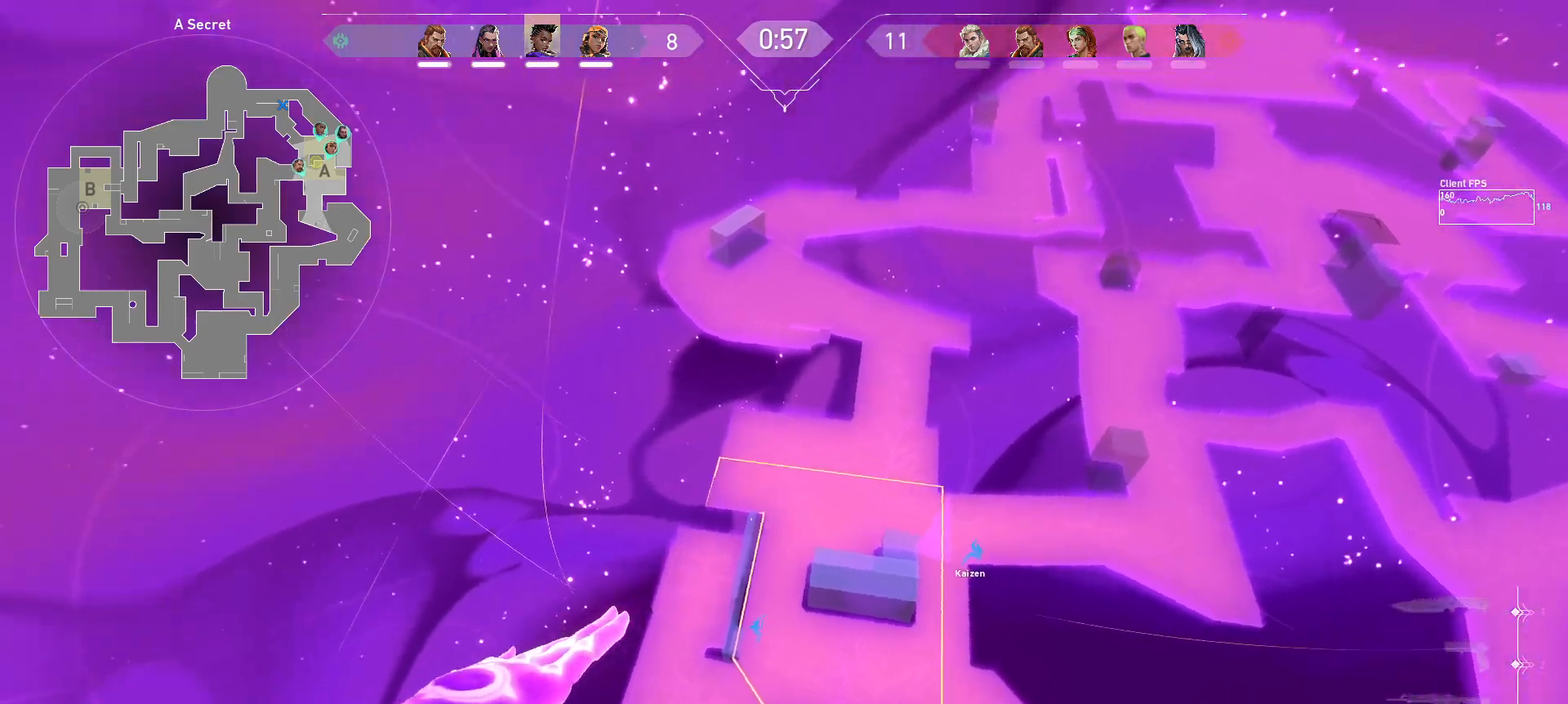
{"keys": [], "mouse": [], "events": []}
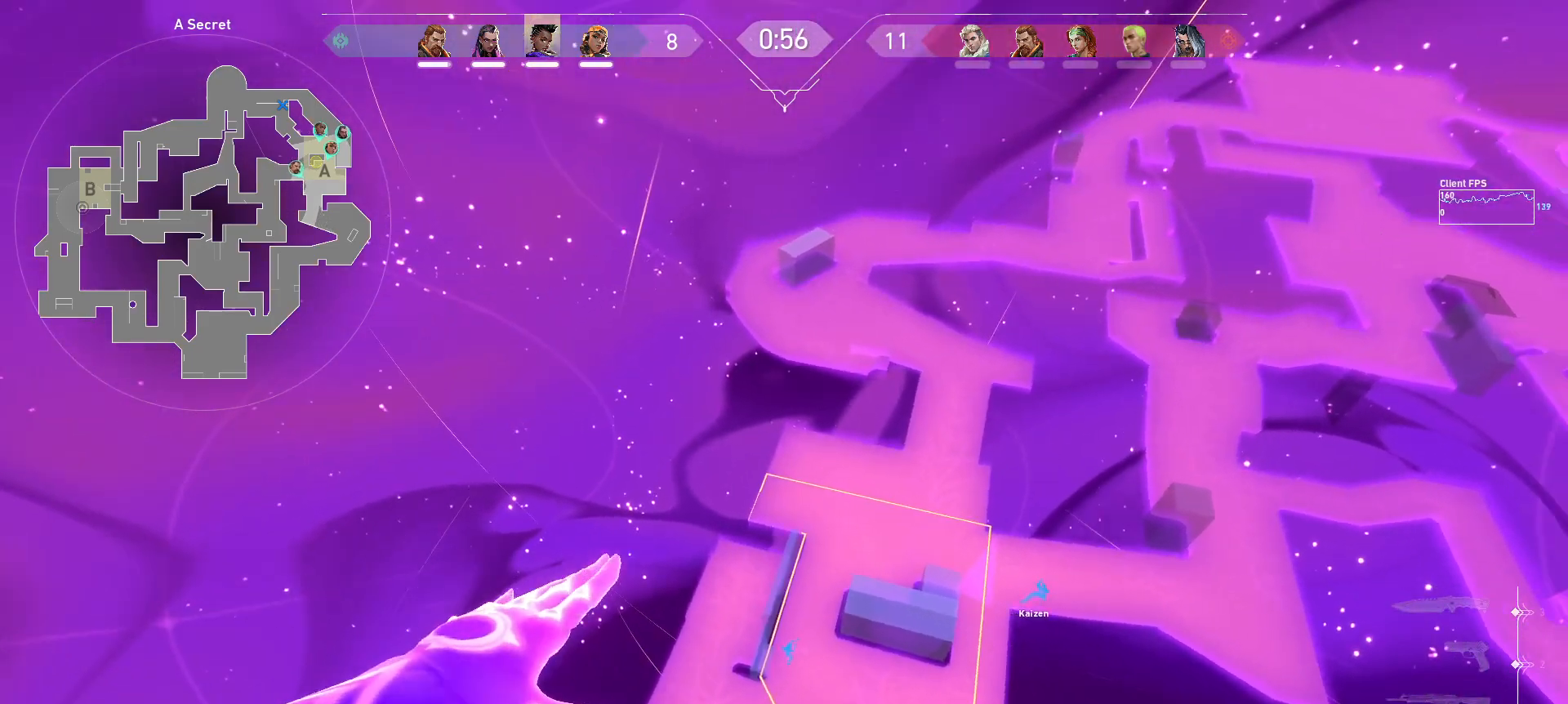
{"keys": [], "mouse": [], "events": [[183, "mouse_right", "down"], [350, "mouse_right", "up"]]}
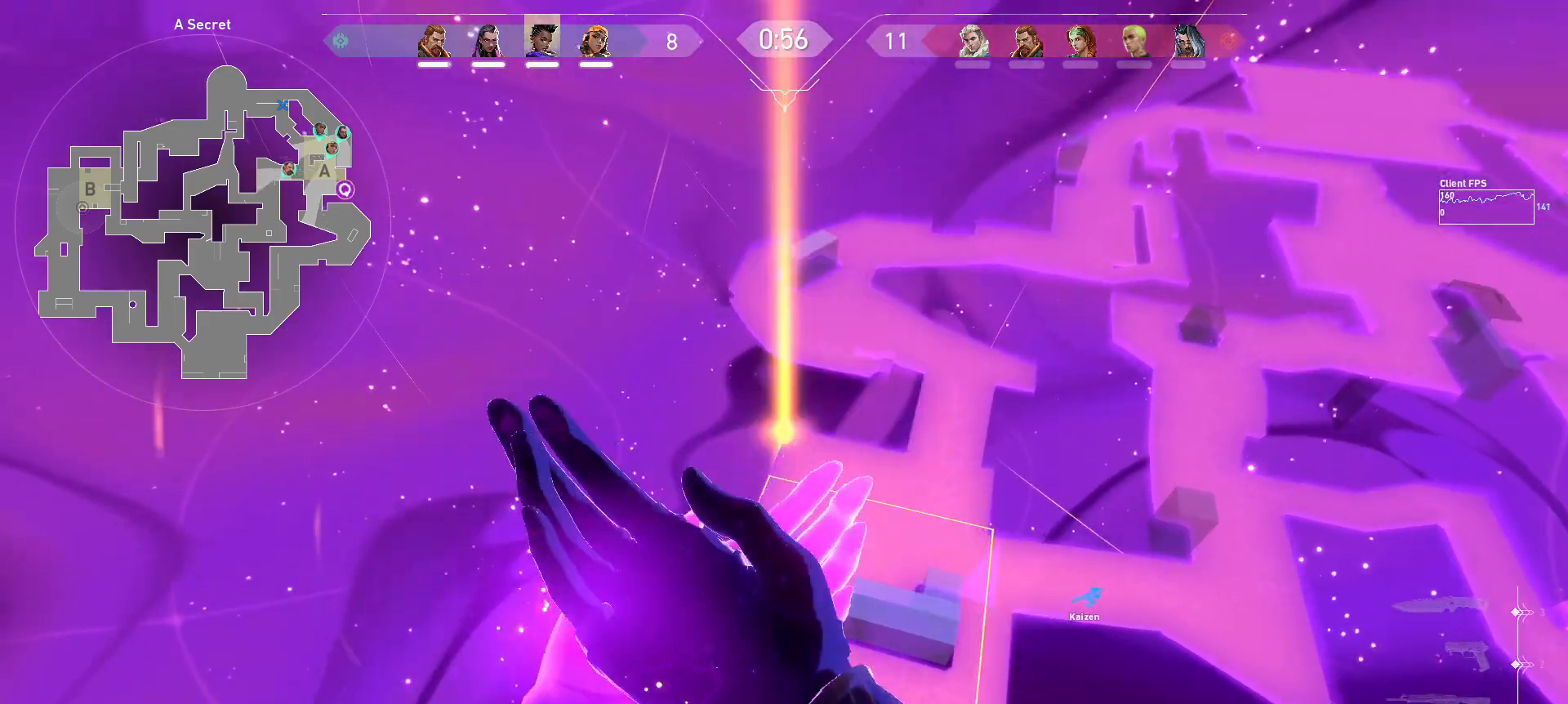
{"keys": [], "mouse": [], "events": []}
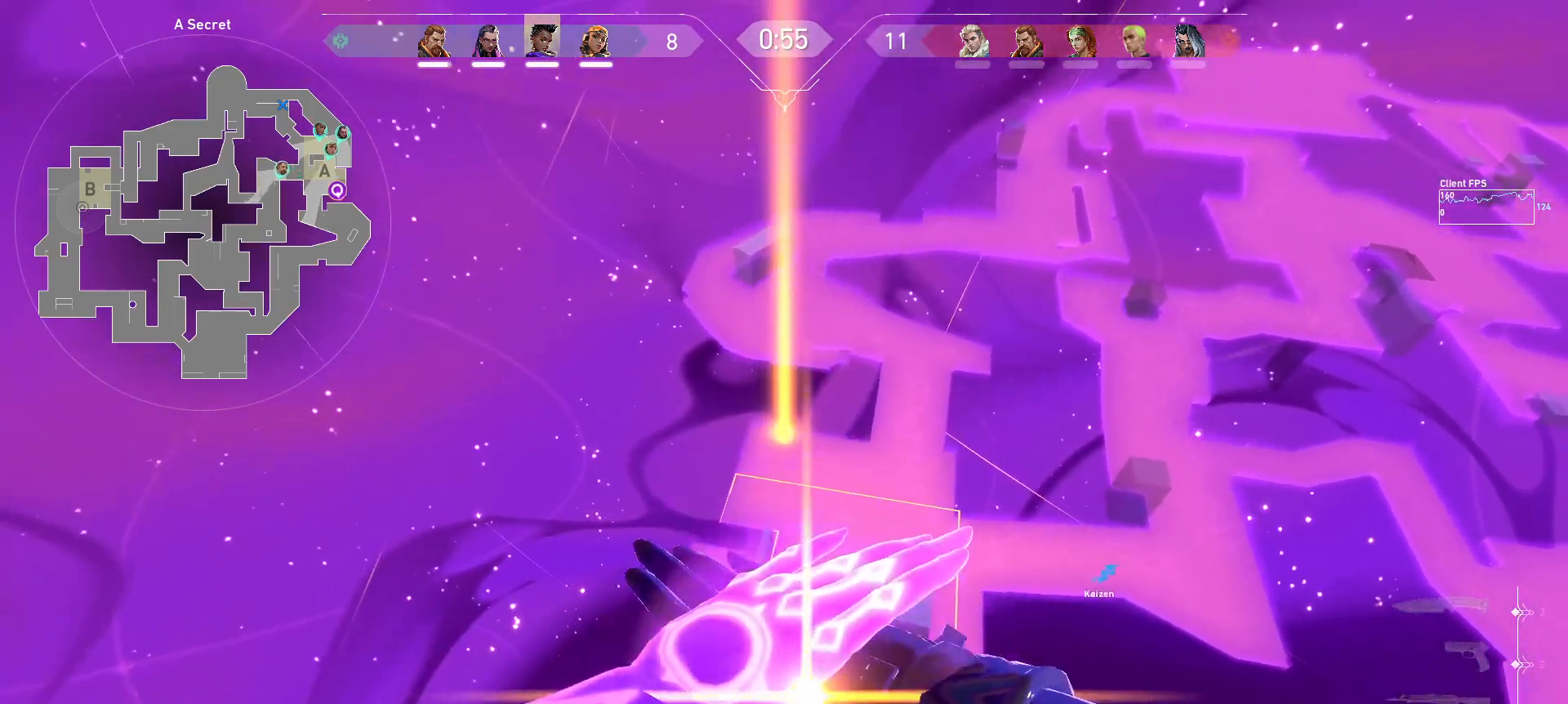
{"keys": [], "mouse": ["left"], "events": [[67, "mouse_left", "down"]]}
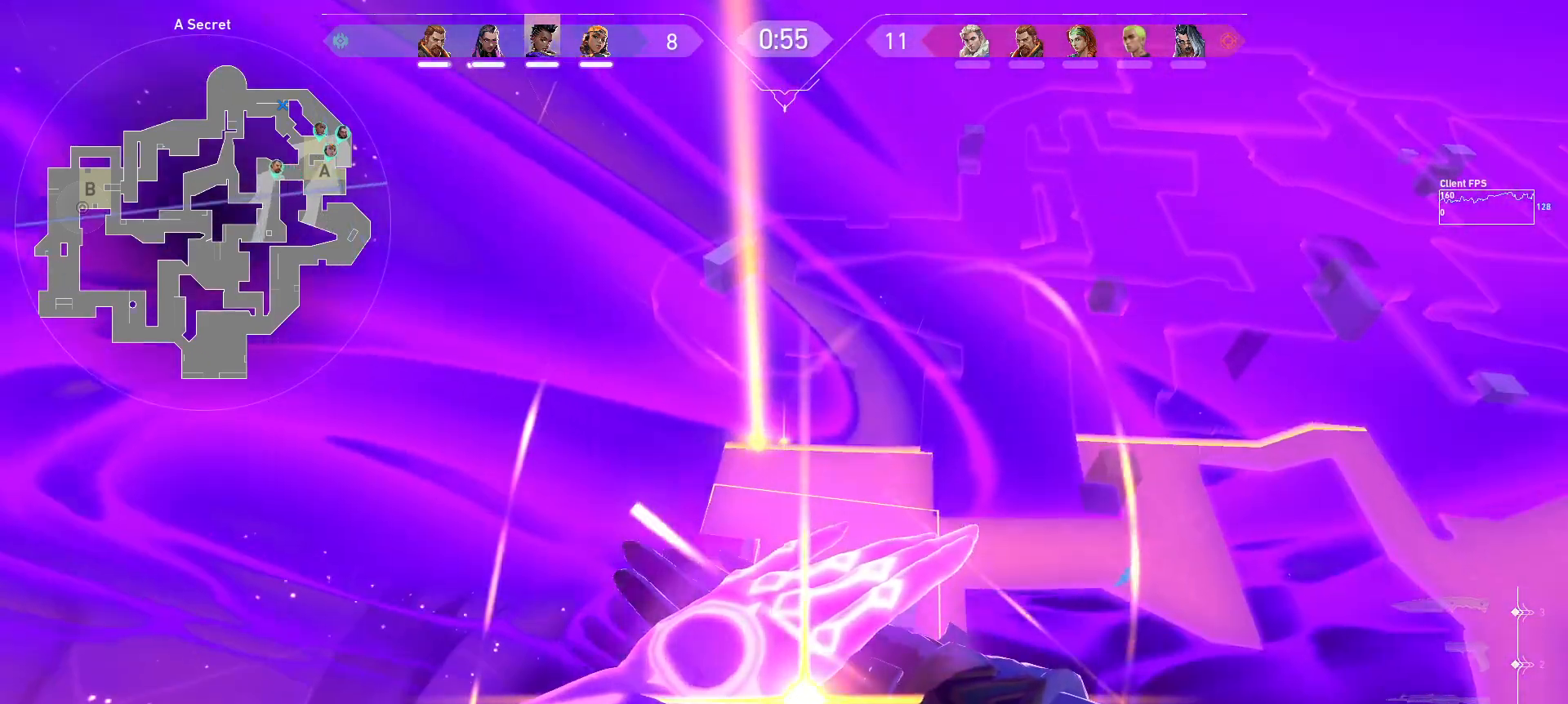
{"keys": [], "mouse": ["left"], "events": []}
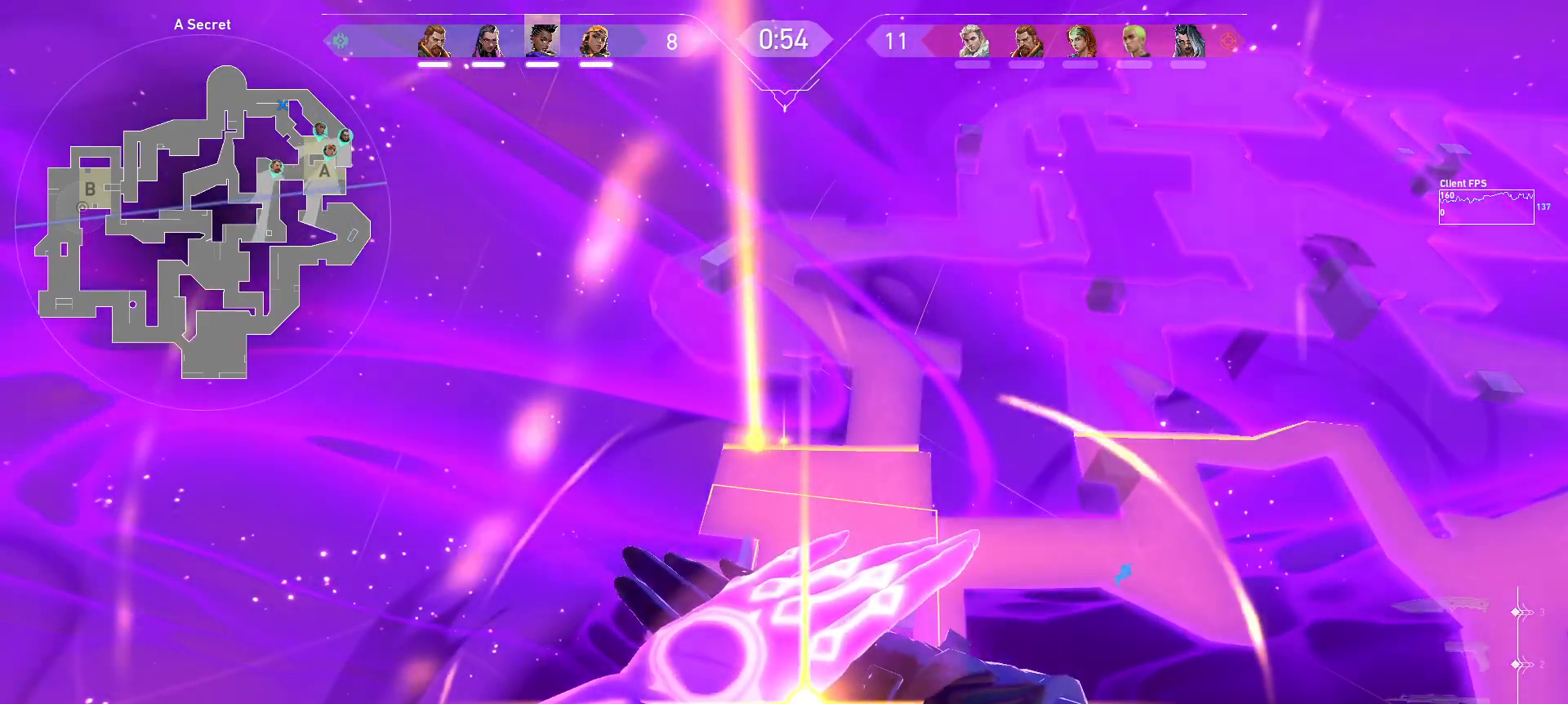
{"keys": [], "mouse": ["left"], "events": []}
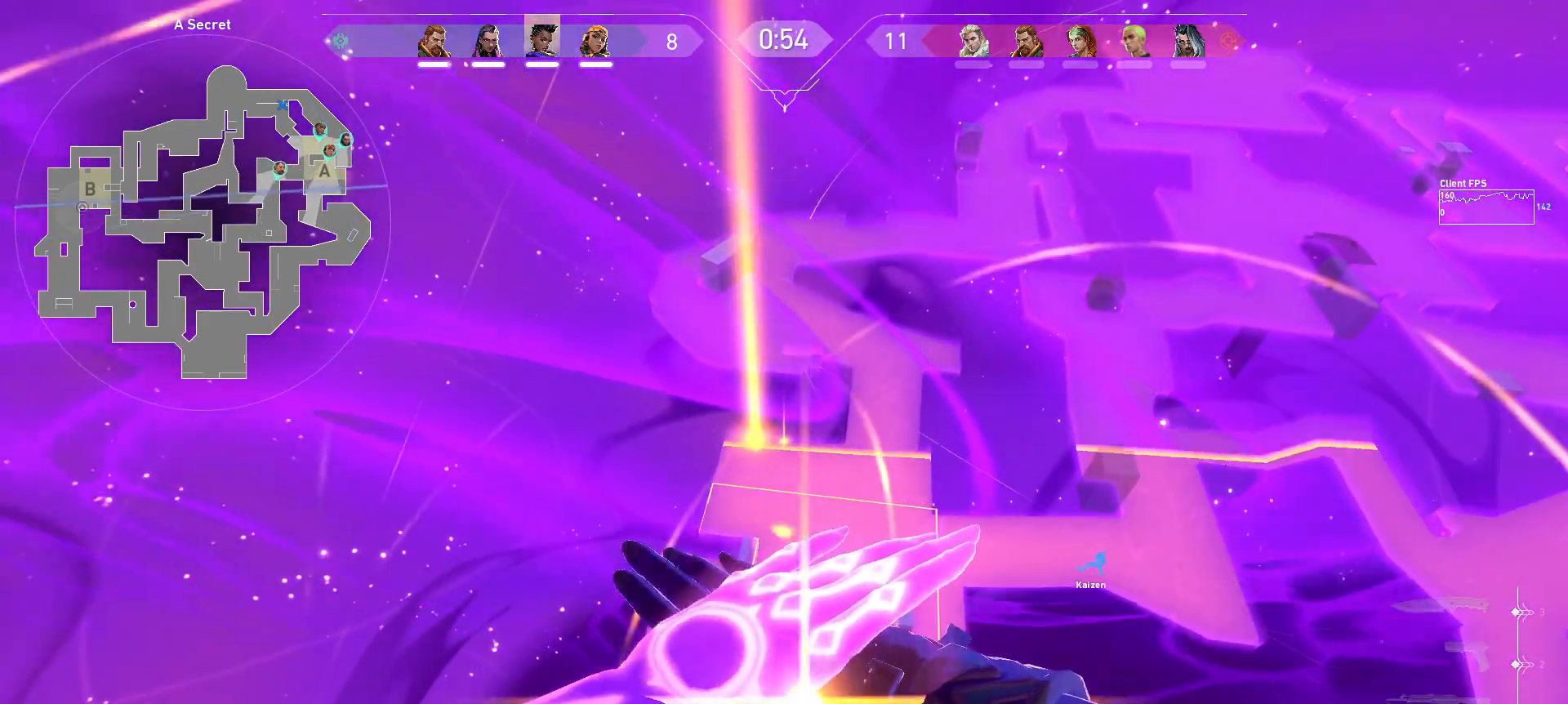
{"keys": [], "mouse": ["left"], "events": []}
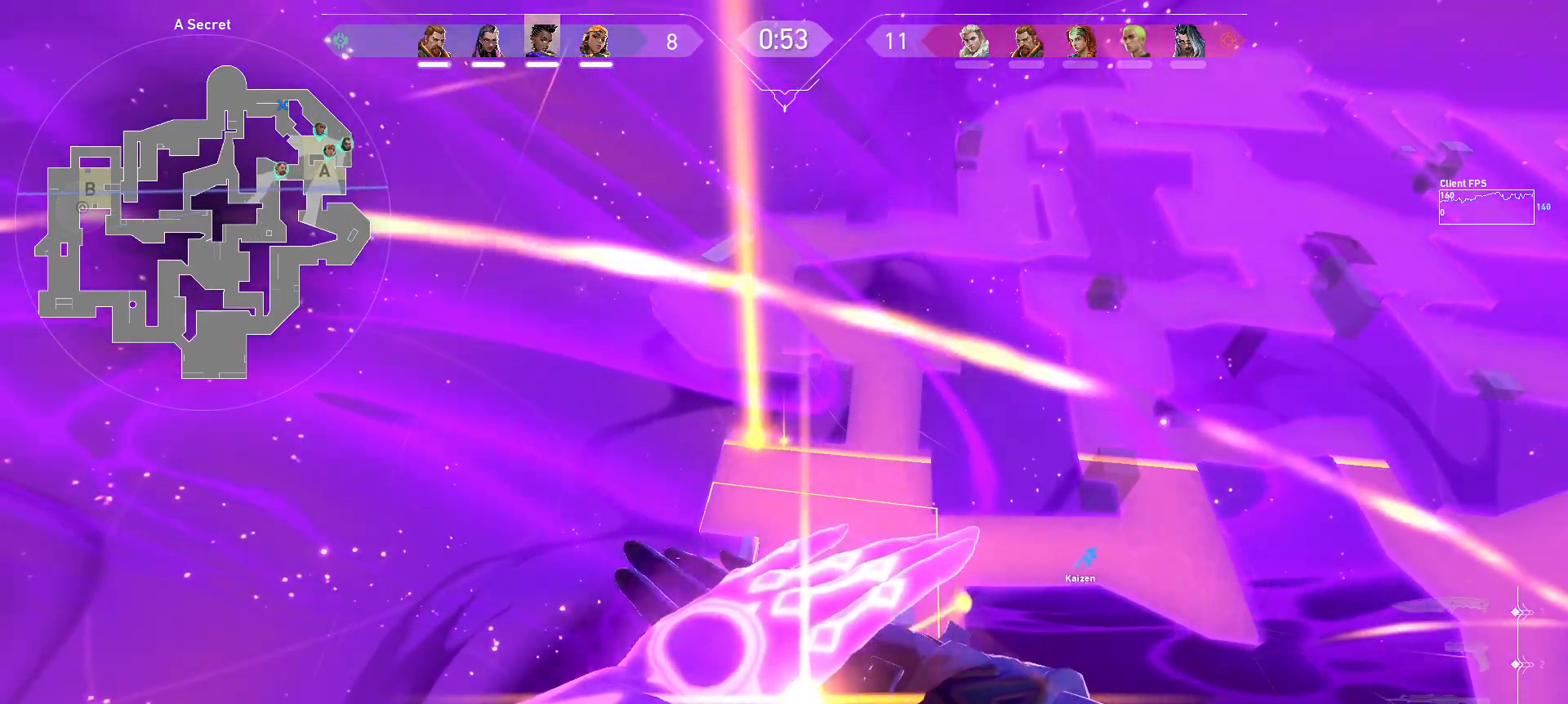
{"keys": [], "mouse": ["left"], "events": []}
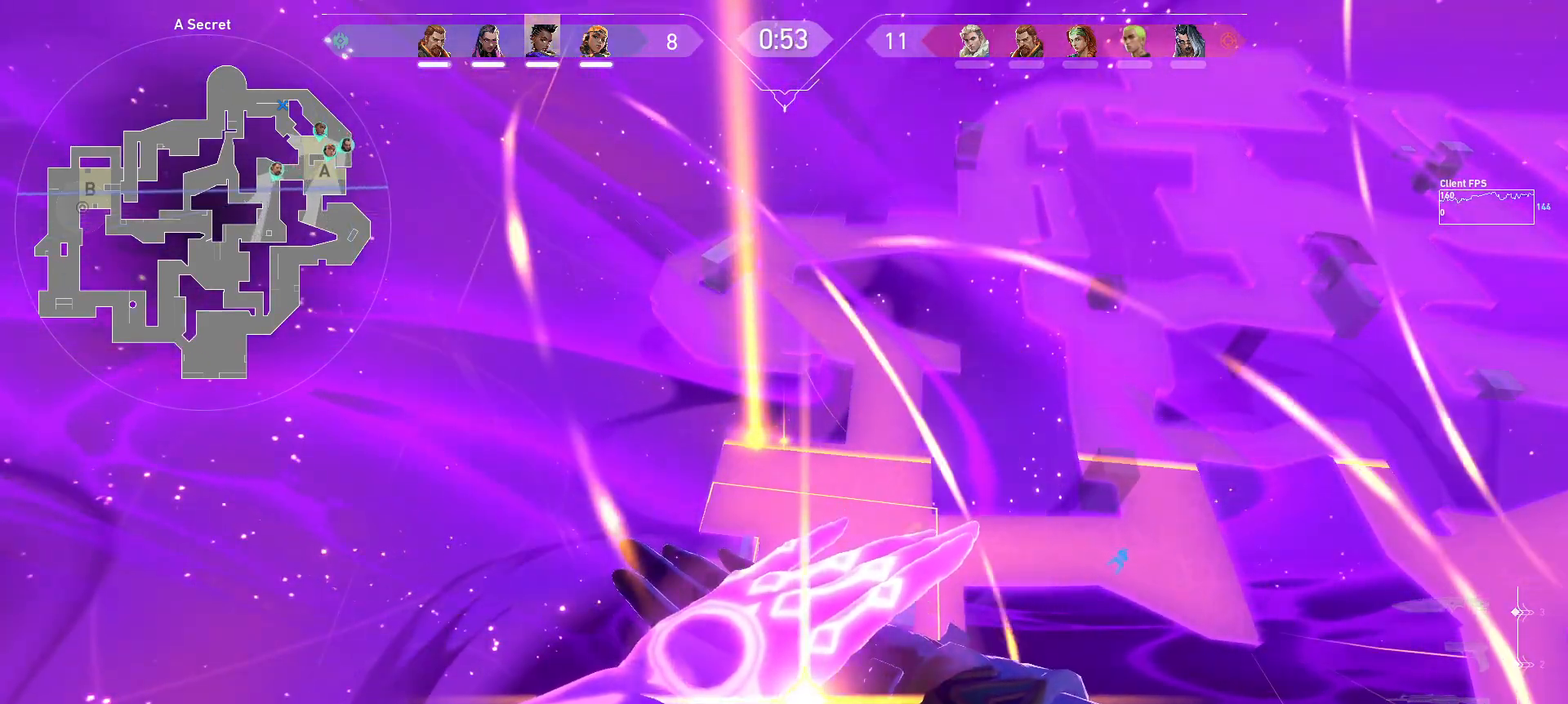
{"keys": [], "mouse": ["left"], "events": []}
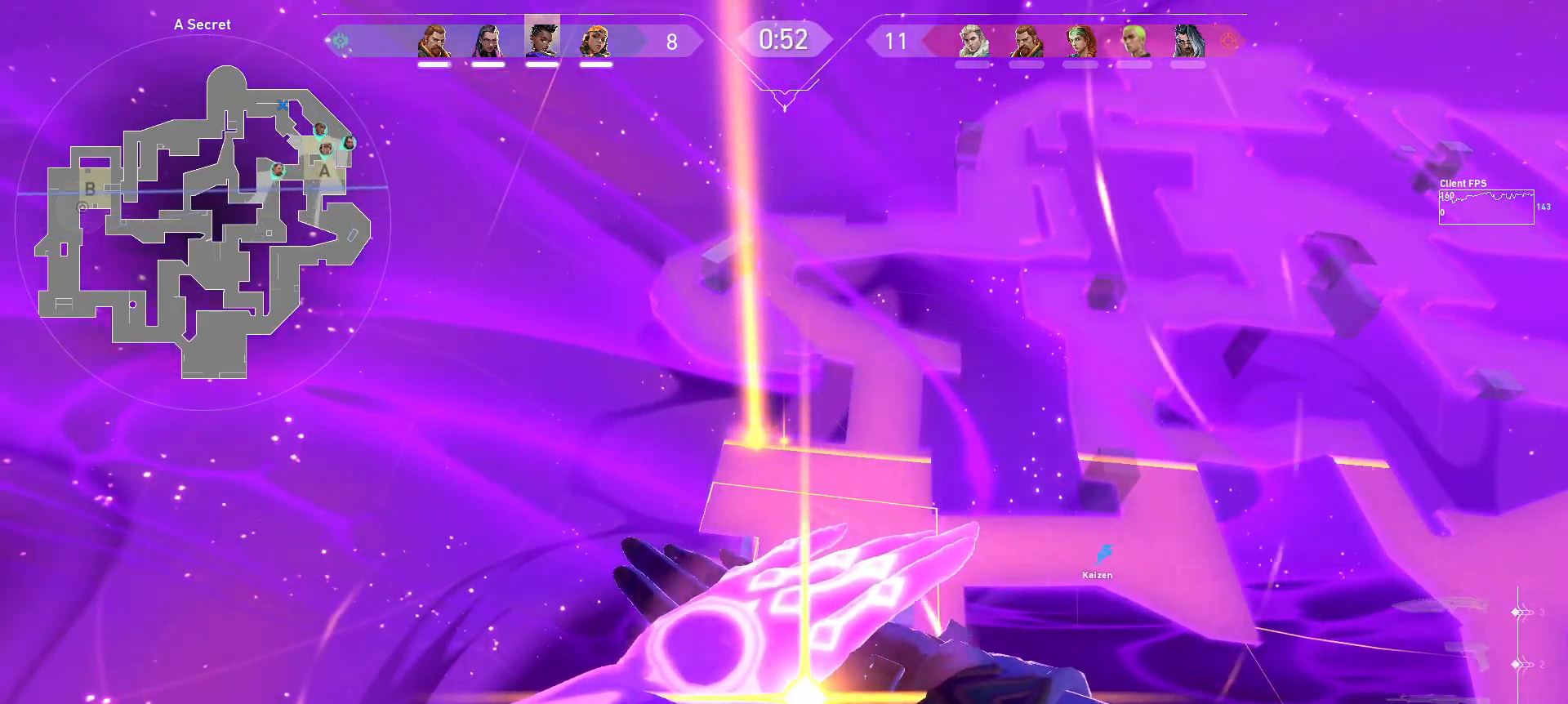
{"keys": [], "mouse": ["left"], "events": []}
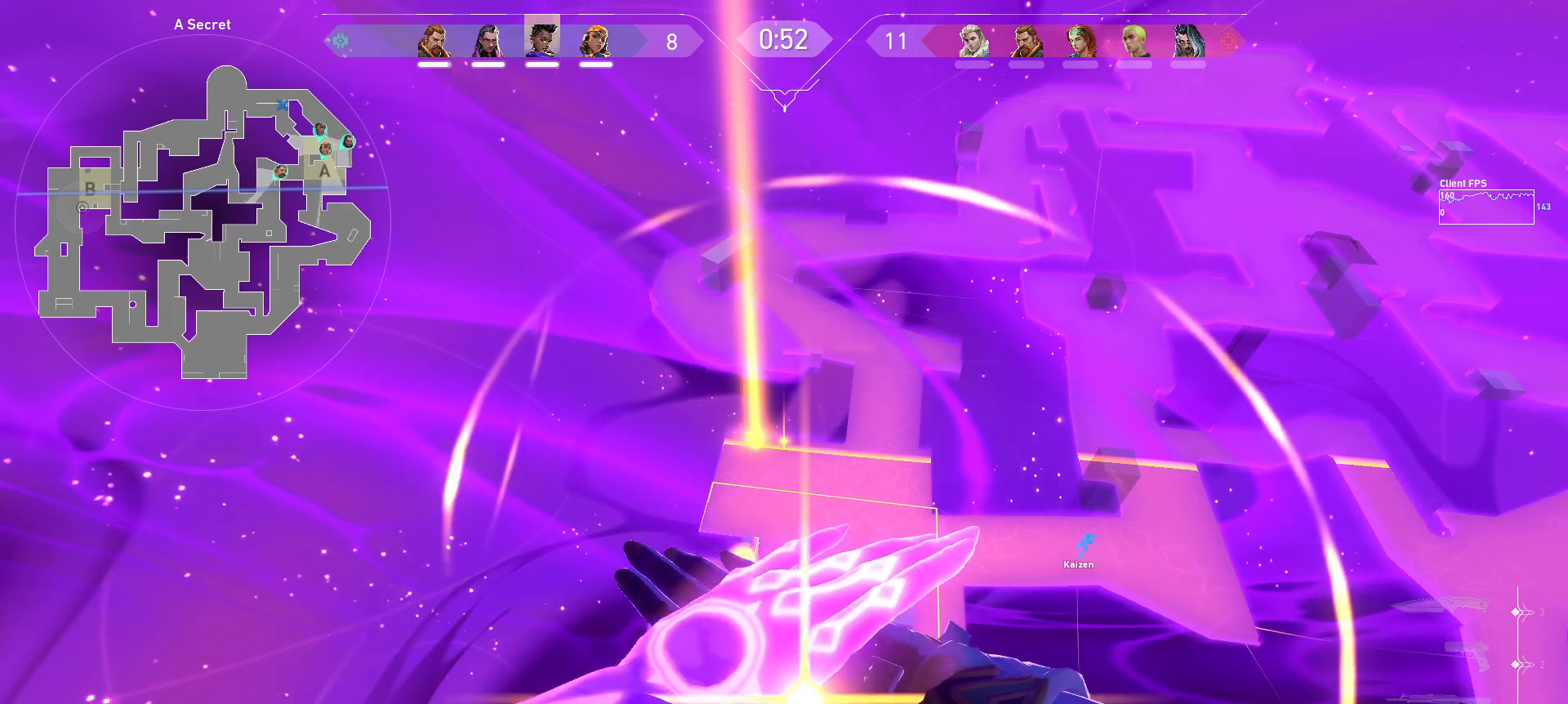
{"keys": [], "mouse": ["left"], "events": []}
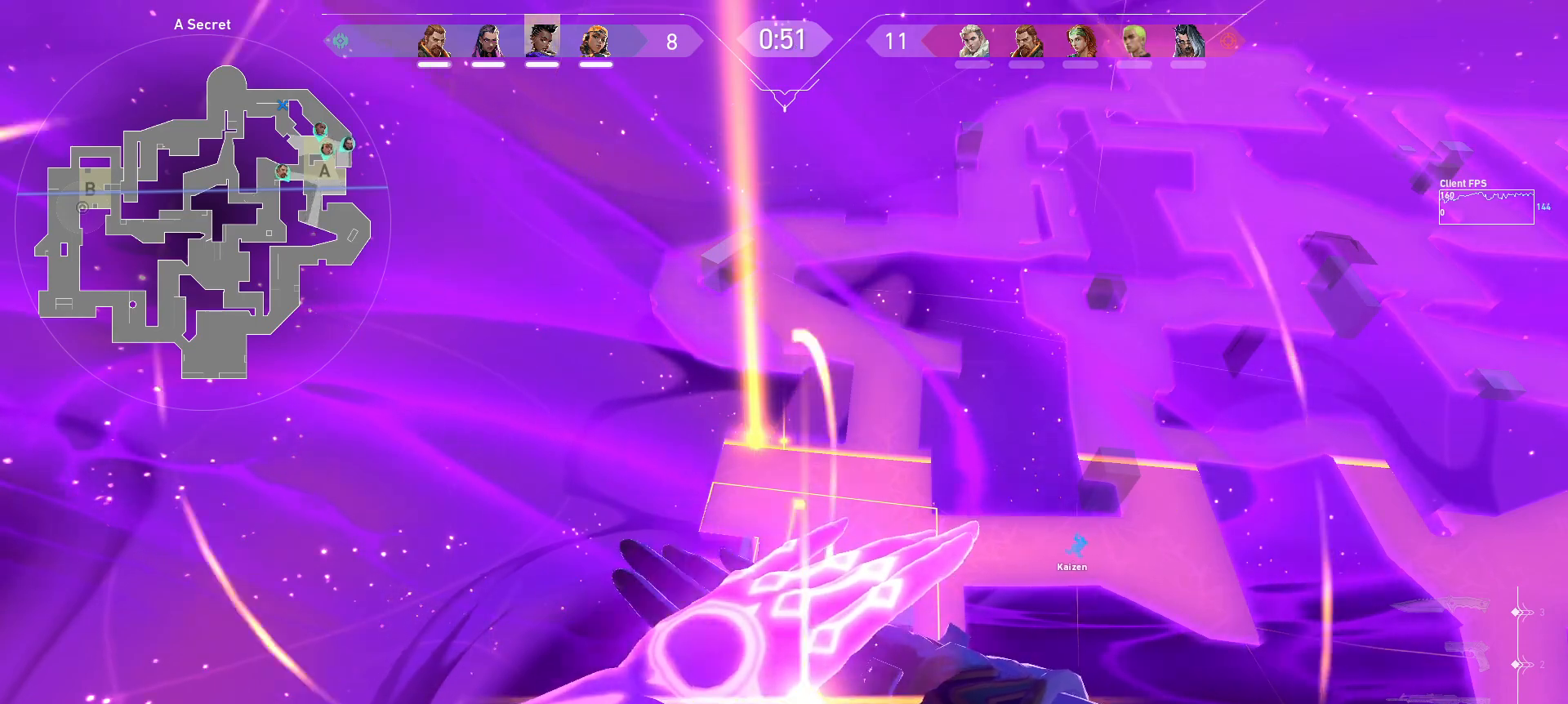
{"keys": [], "mouse": ["left"], "events": []}
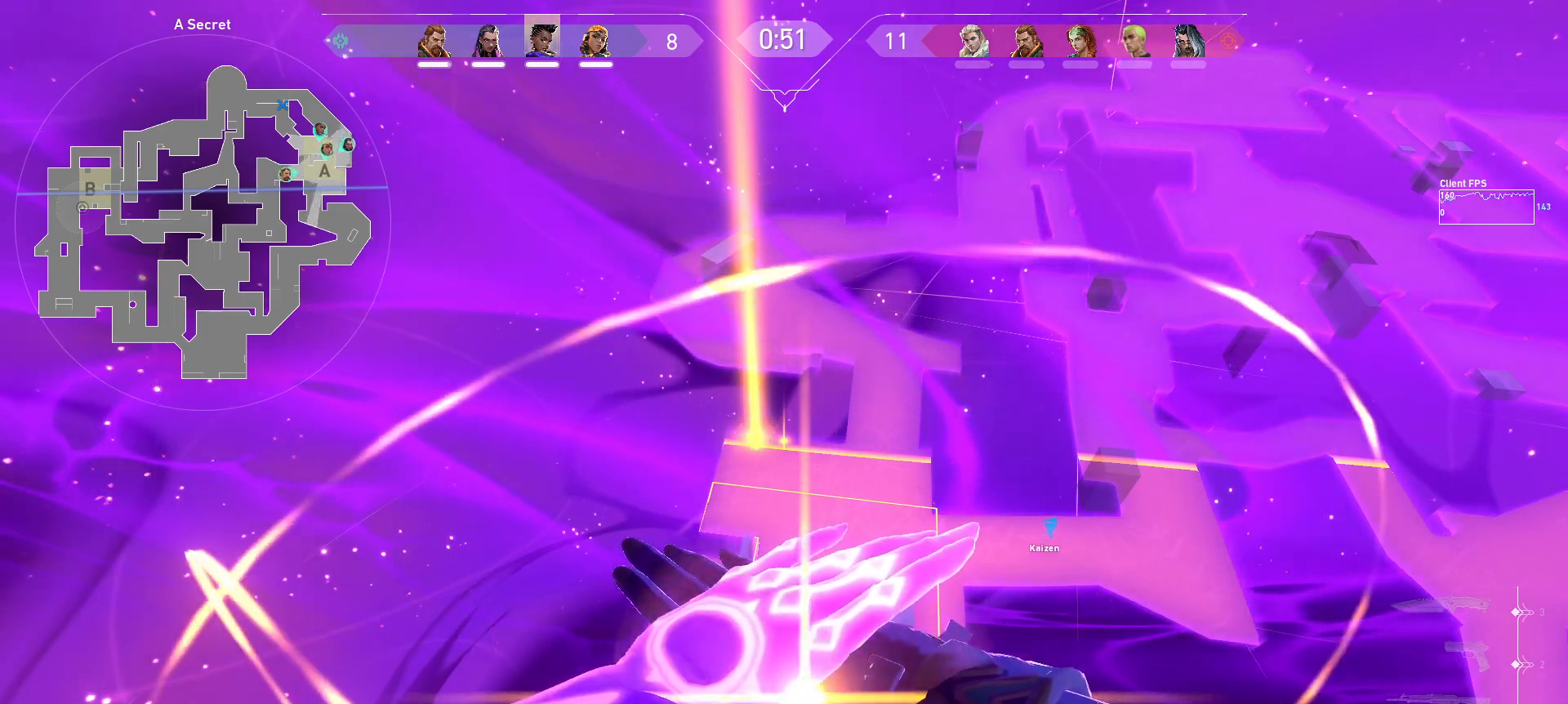
{"keys": [], "mouse": ["left"], "events": [[133, "mouse_left", "up"], [483, "mouse_left", "down"]]}
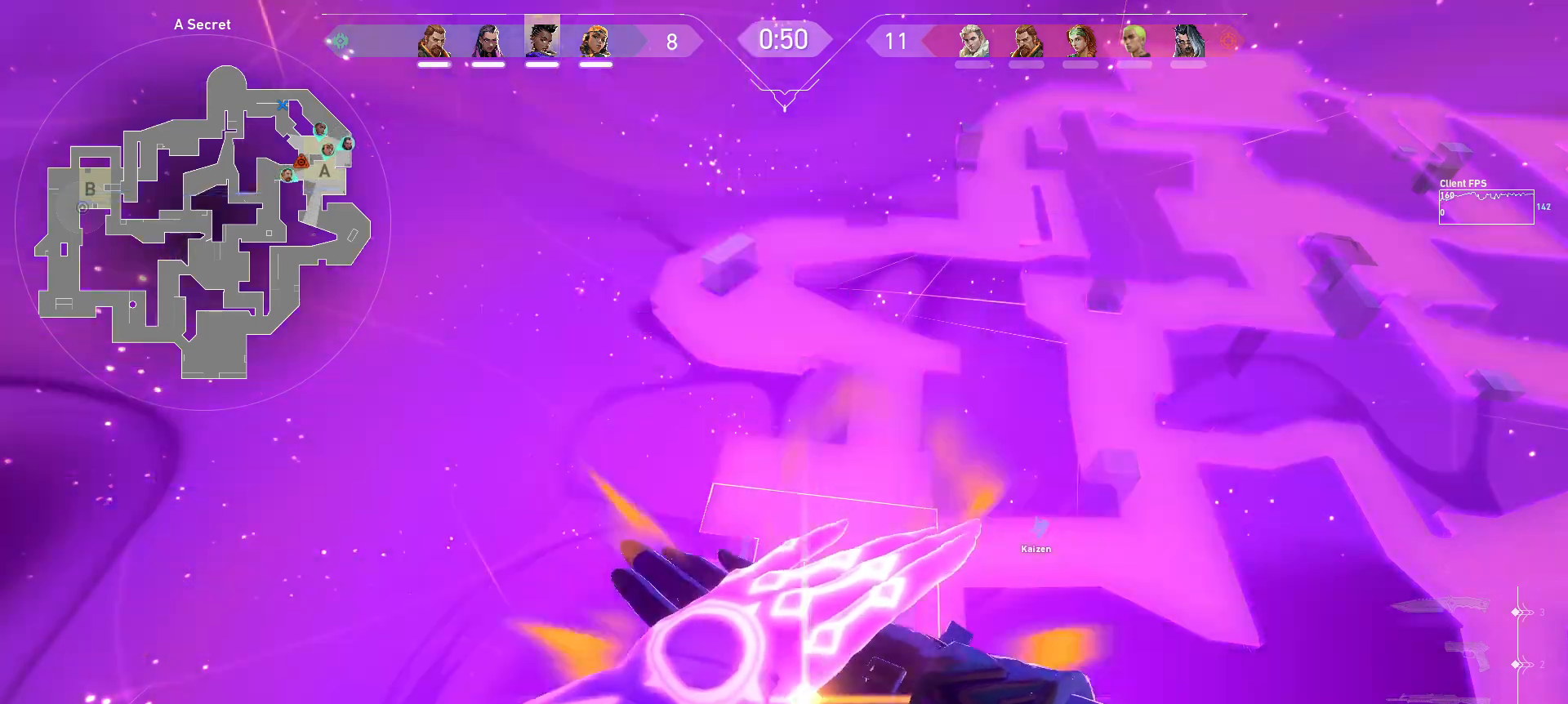
{"keys": ["a"], "mouse": [], "events": [[67, "mouse_left", "up"], [433, "a", "down"]]}
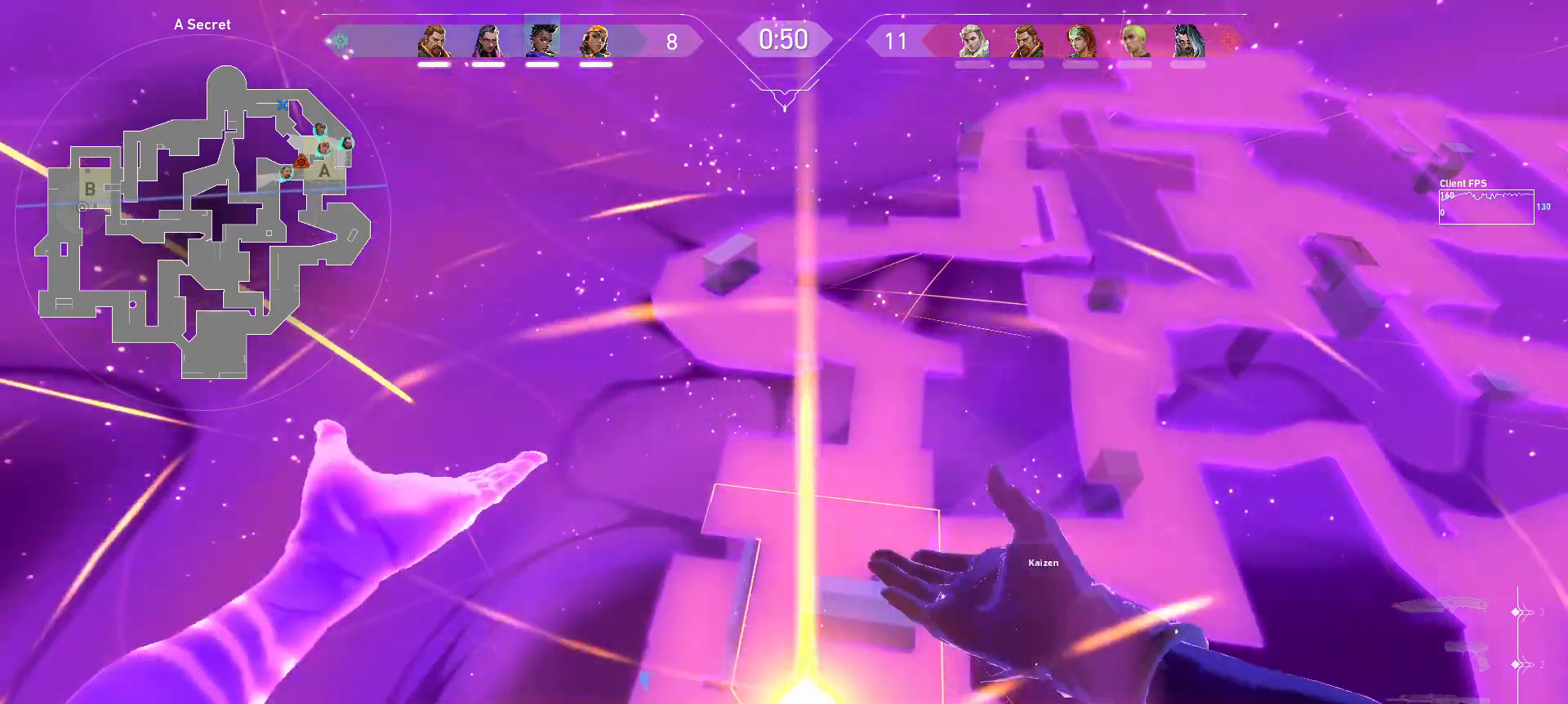
{"keys": ["a", "shift"], "mouse": [], "events": [[150, "shift", "down"]]}
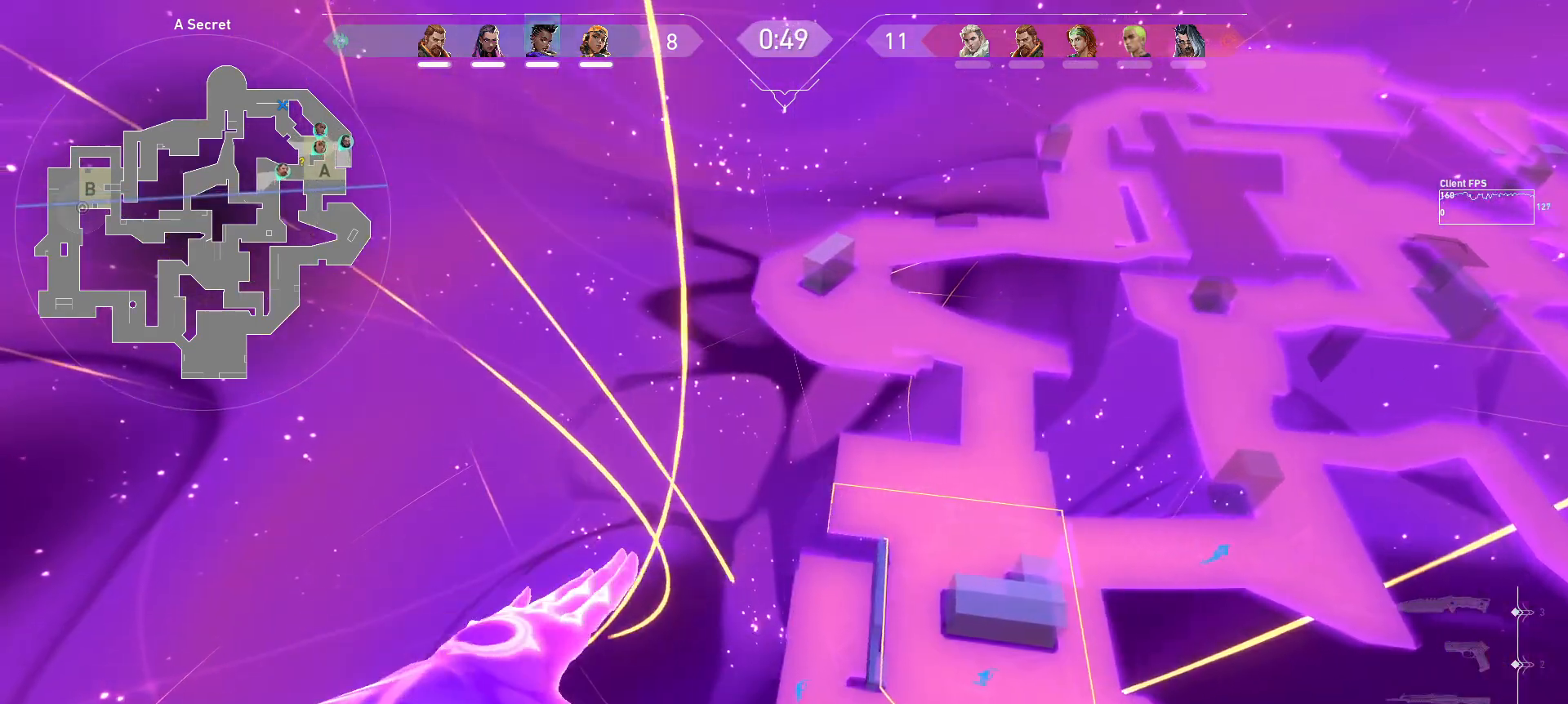
{"keys": ["a", "shift", "w"], "mouse": [], "events": [[267, "w", "down"]]}
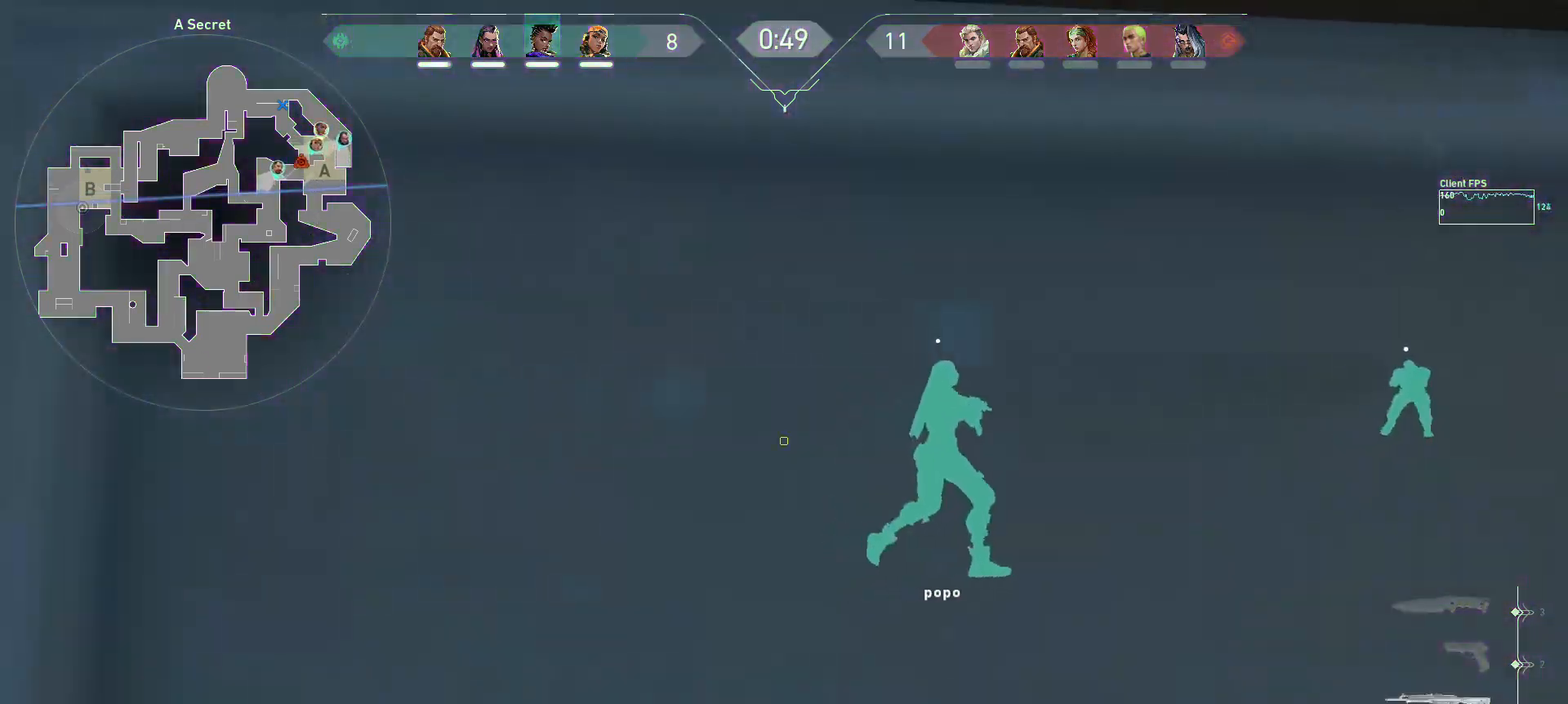
{"keys": ["a", "shift"], "mouse": [], "events": [[300, "w", "up"]]}
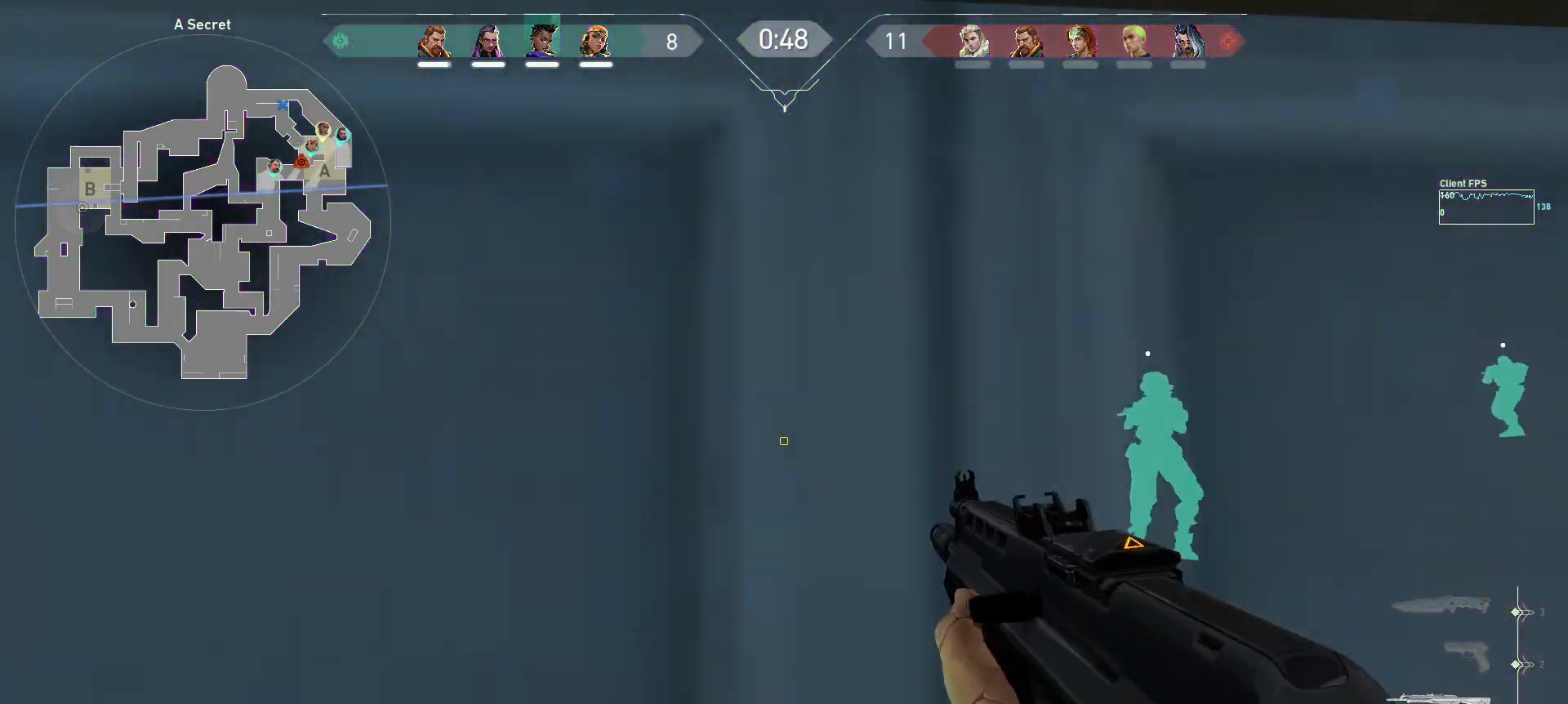
{"keys": ["a", "shift"], "mouse": [], "events": []}